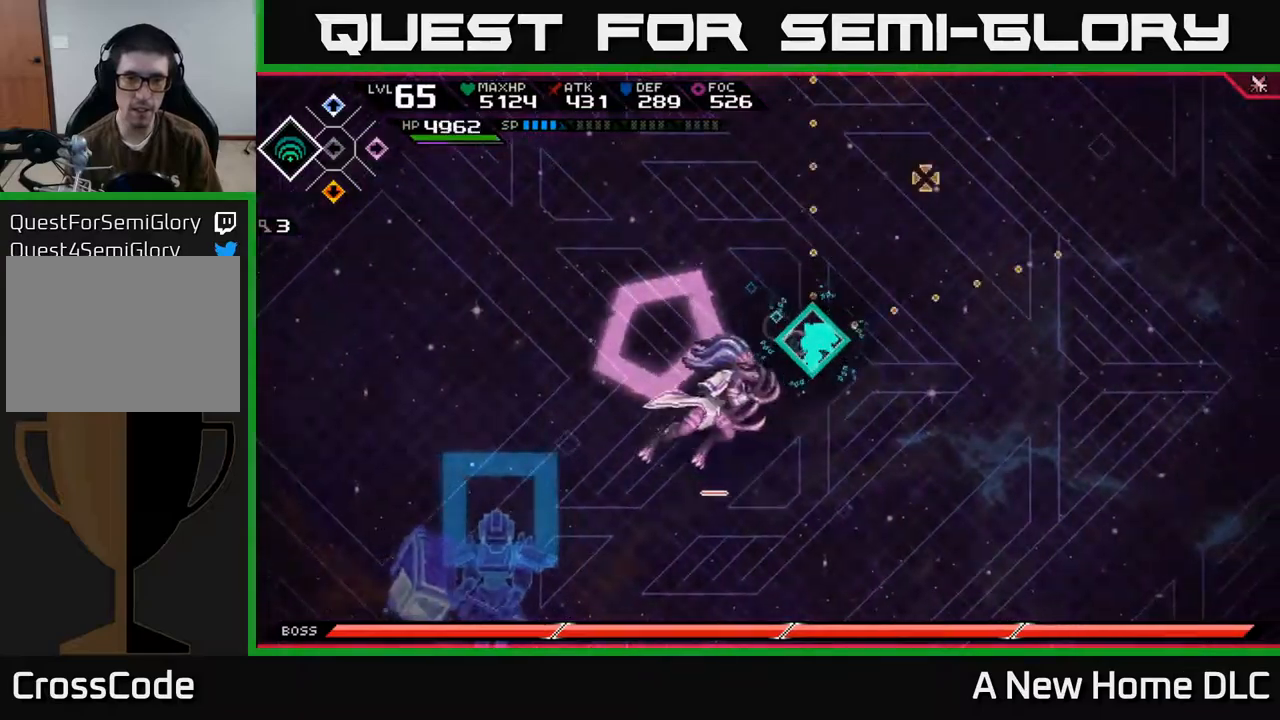
Gameplay with a controller (Xbox layout); each line is a JSON object with the inputs held at the frame after it. "events" lists button and stick changes between this image and that frame as [ms after this image, input, new state], when the widget could be followed in between.
{"buttons": ["X"], "left_stick": "down-left", "right_stick": "center", "events": [[34, "X", "down"], [117, "left_stick", "down-left"], [134, "X", "up"], [134, "right_stick", "center"], [200, "X", "down"], [267, "X", "up"], [350, "X", "down"], [417, "X", "up"], [484, "X", "down"]]}
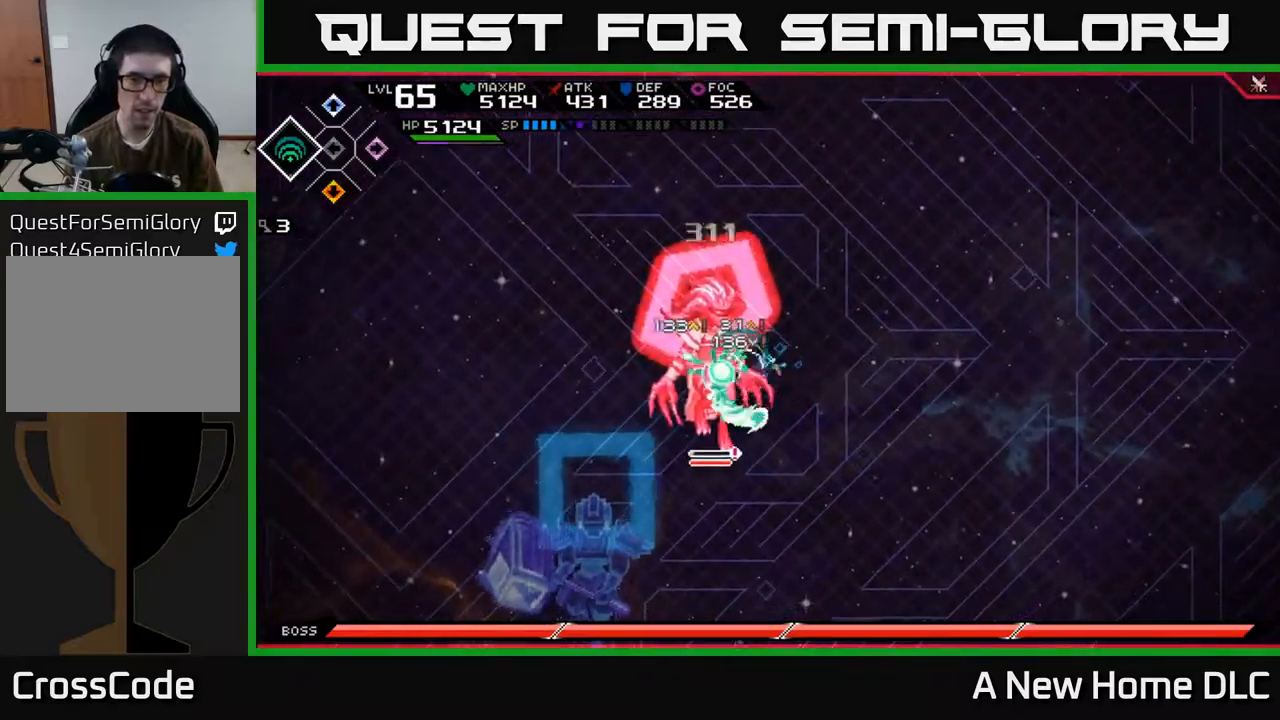
{"buttons": [], "left_stick": "left", "right_stick": "center", "events": [[84, "X", "up"], [234, "X", "down"], [250, "R2", "down"], [284, "left_stick", "left"], [384, "R2", "up"], [384, "X", "up"]]}
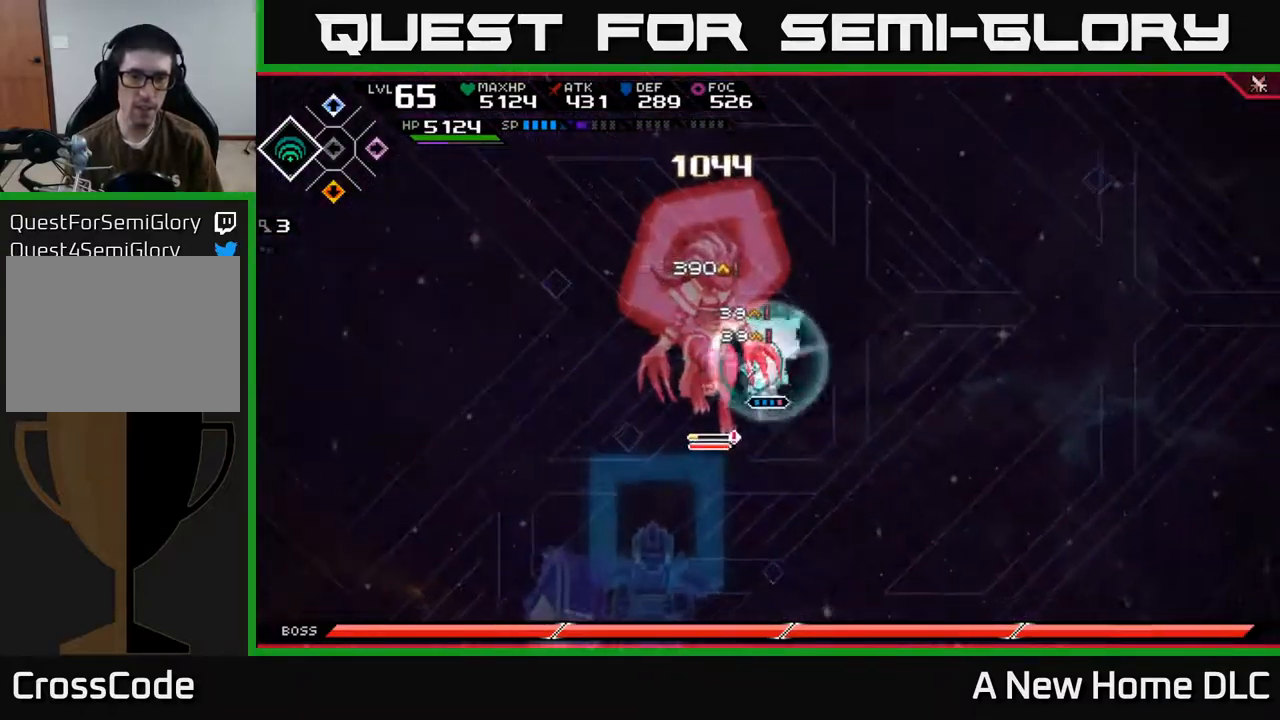
{"buttons": ["X"], "left_stick": "left", "right_stick": "center", "events": [[84, "left_stick", "center"], [267, "left_stick", "left"], [450, "X", "down"]]}
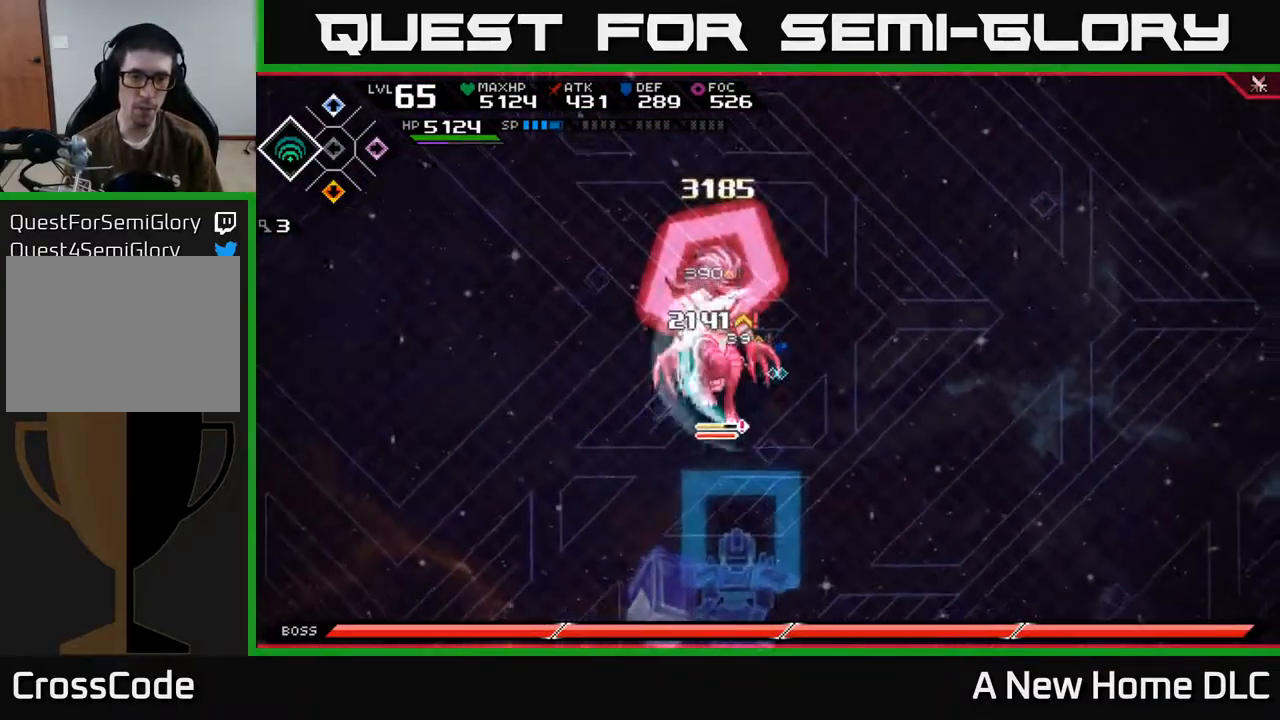
{"buttons": [], "left_stick": "left", "right_stick": "center", "events": [[50, "X", "up"], [100, "X", "down"], [184, "X", "up"], [267, "X", "down"], [267, "left_stick", "center"], [350, "X", "up"], [417, "X", "down"], [434, "left_stick", "left"], [500, "X", "up"]]}
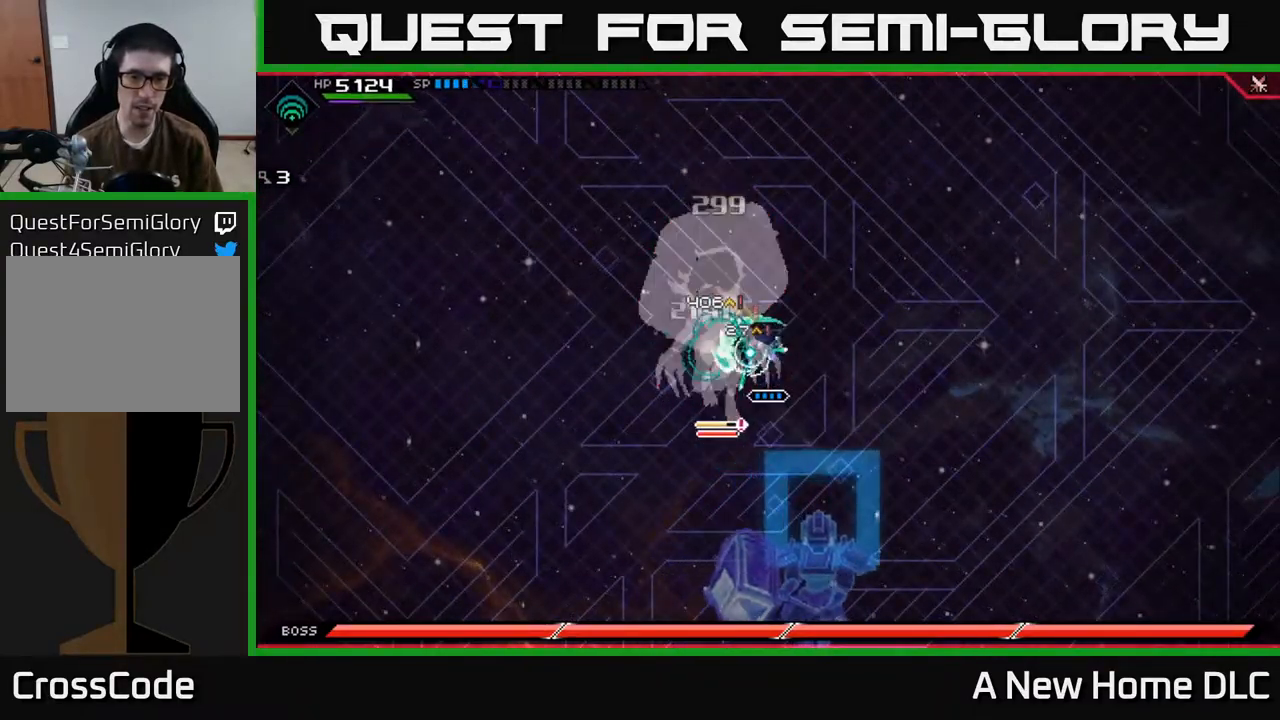
{"buttons": [], "left_stick": "down", "right_stick": "center", "events": [[100, "R2", "down"], [100, "X", "down"], [217, "R2", "up"], [217, "X", "up"], [400, "left_stick", "down"]]}
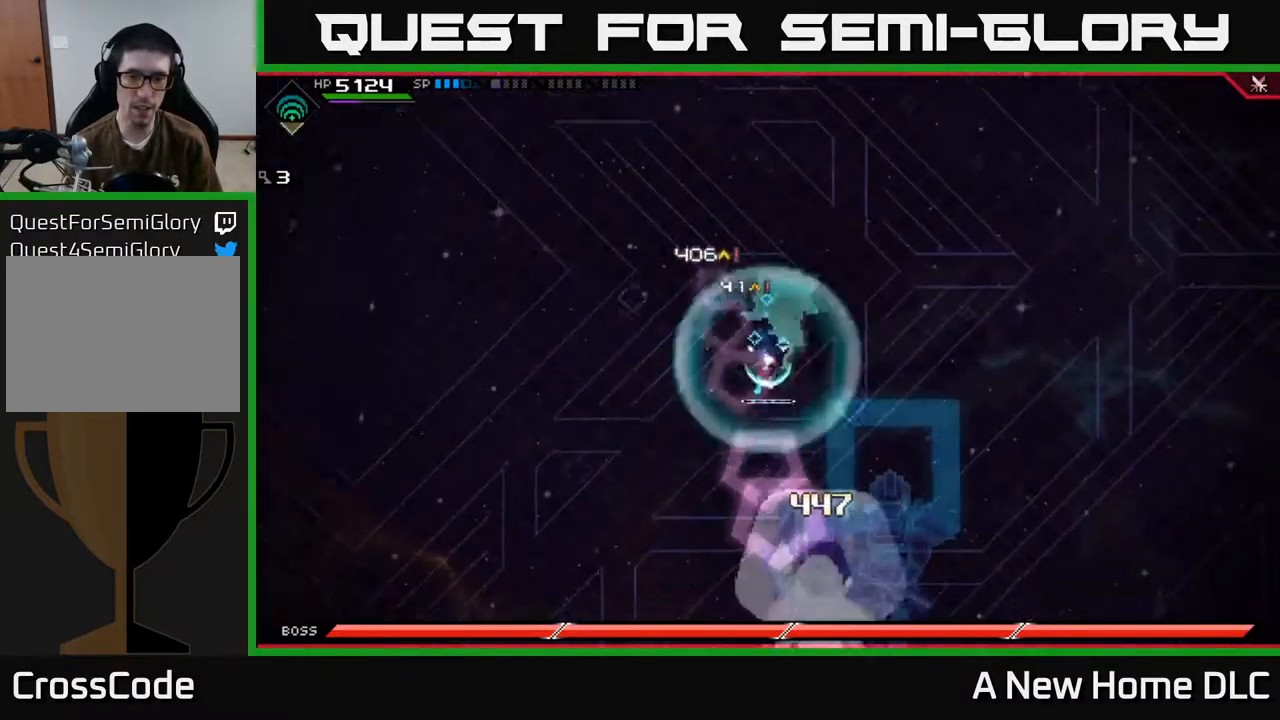
{"buttons": [], "left_stick": "left", "right_stick": "center", "events": [[117, "L1", "down"], [217, "left_stick", "down-left"], [234, "L1", "up"], [350, "left_stick", "left"]]}
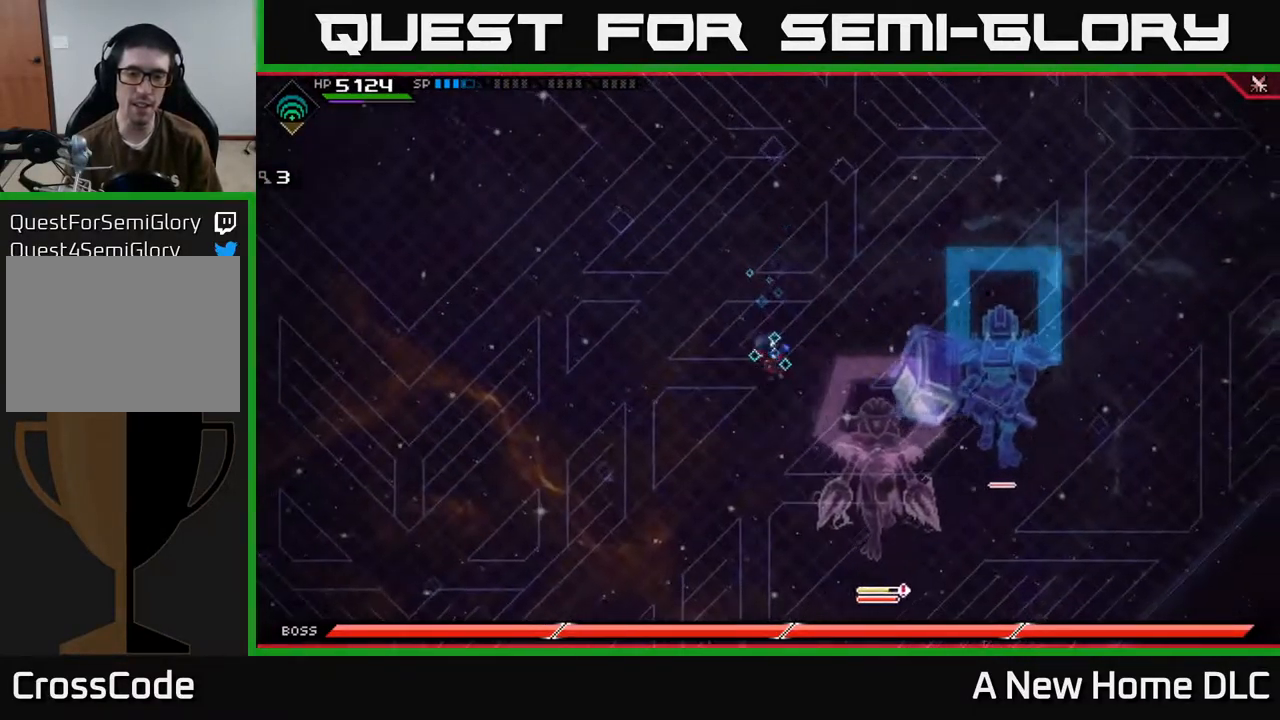
{"buttons": [], "left_stick": "up-left", "right_stick": "center", "events": [[50, "left_stick", "up-left"]]}
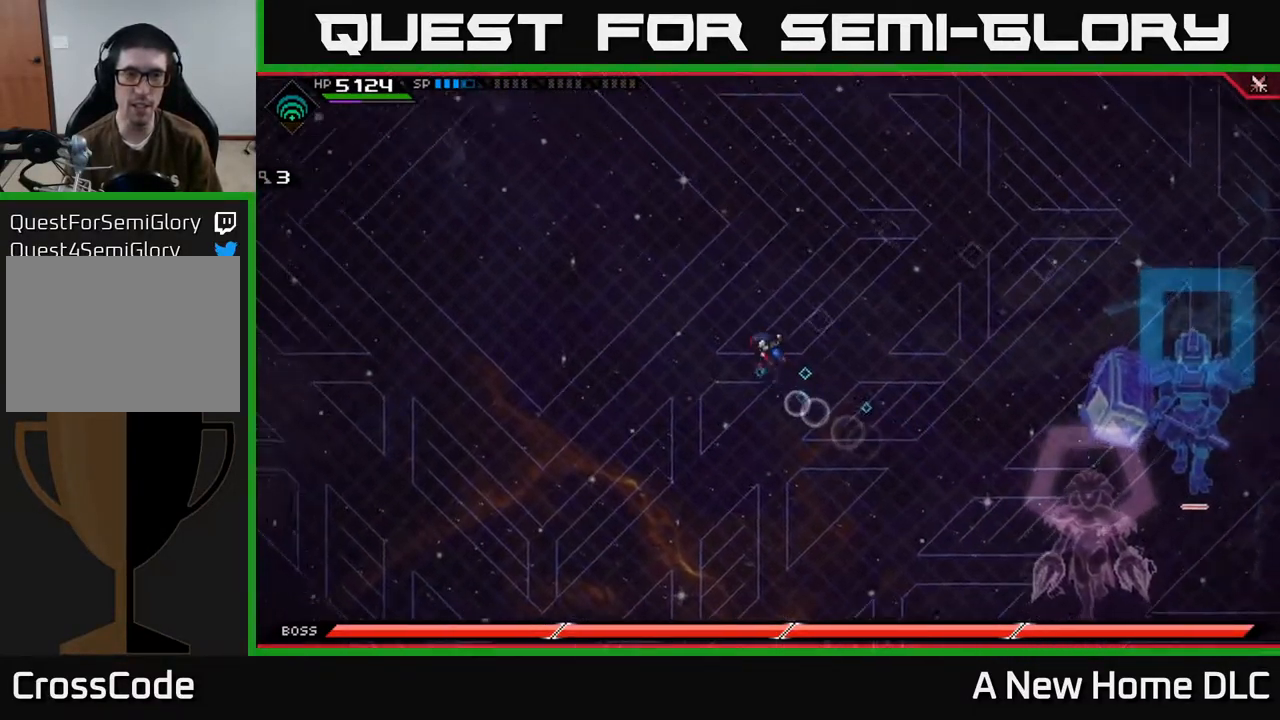
{"buttons": [], "left_stick": "up-right", "right_stick": "center", "events": [[284, "left_stick", "up-right"]]}
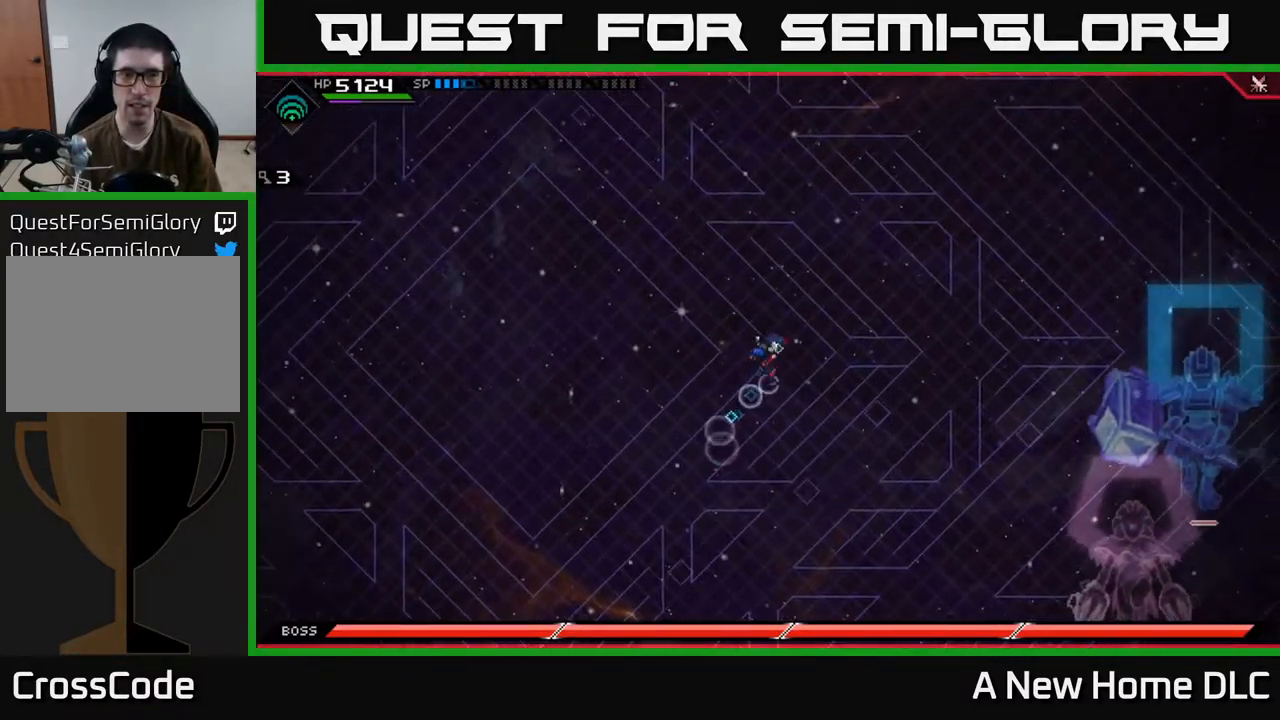
{"buttons": [], "left_stick": "down-right", "right_stick": "center", "events": [[334, "left_stick", "right"], [434, "left_stick", "down-right"]]}
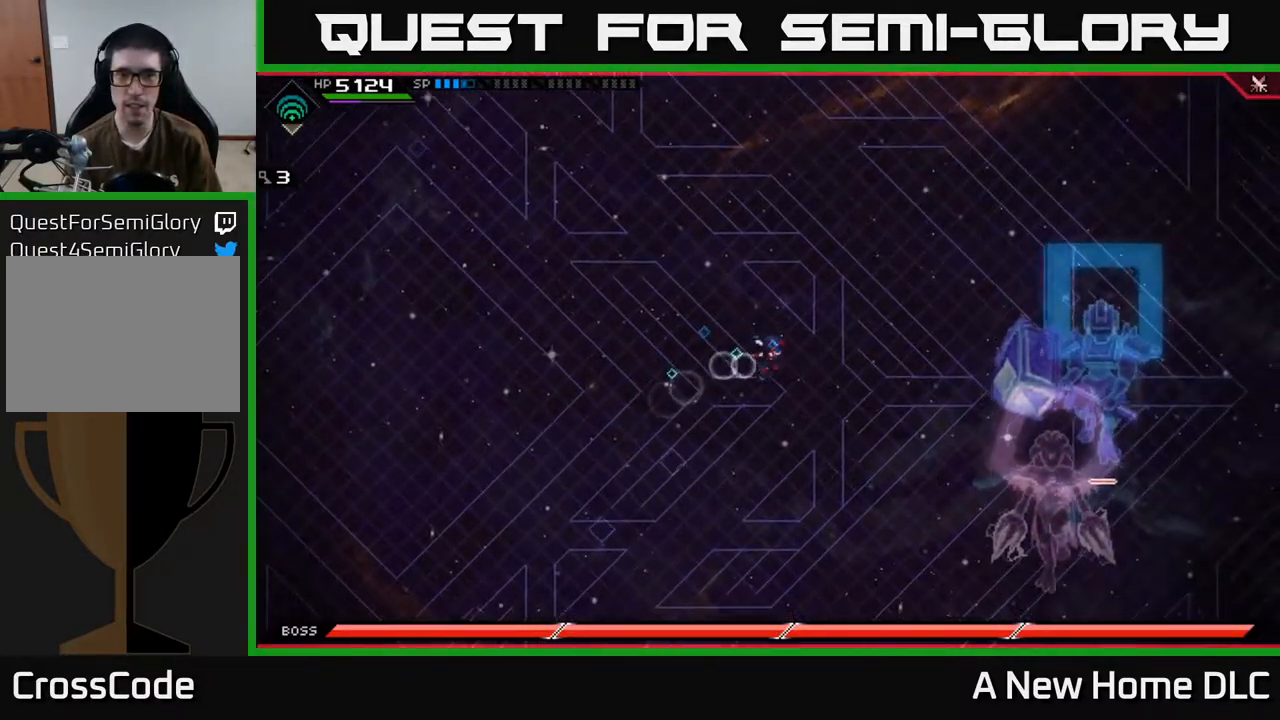
{"buttons": [], "left_stick": "down-left", "right_stick": "center", "events": [[17, "left_stick", "down"], [250, "left_stick", "down-left"], [284, "DPAD_DOWN", "down"], [334, "DPAD_DOWN", "up"]]}
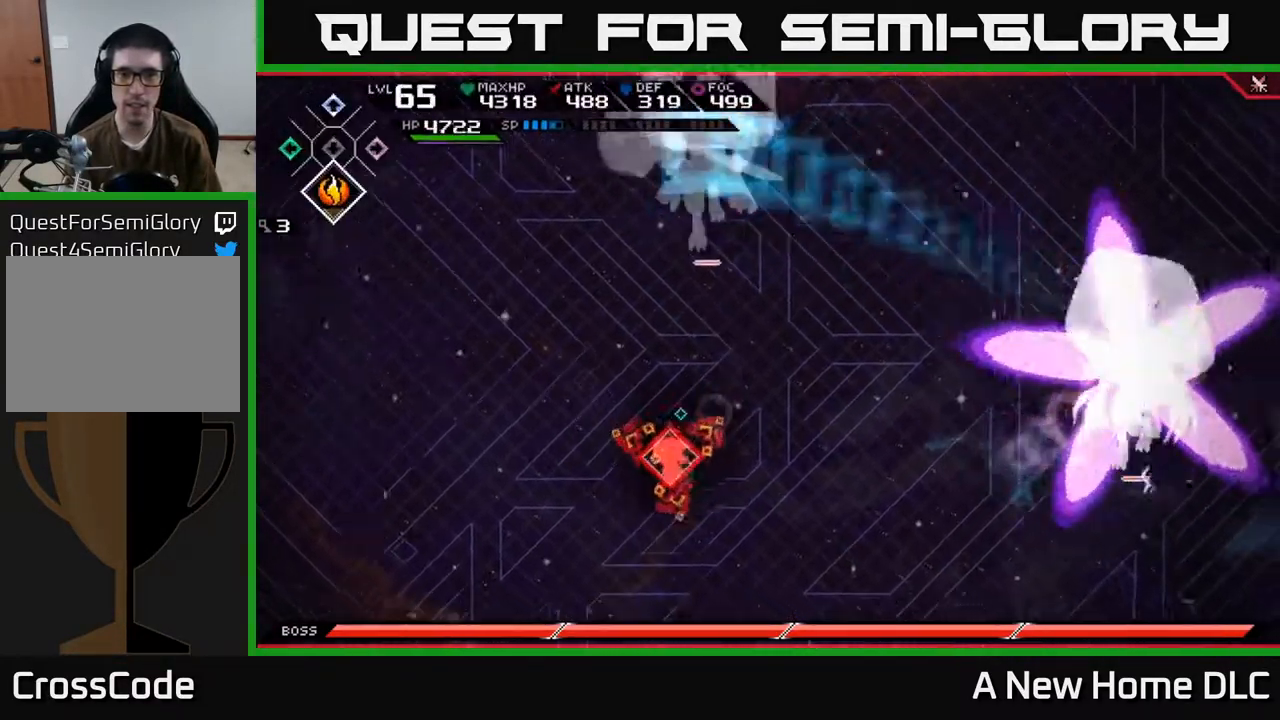
{"buttons": [], "left_stick": "left", "right_stick": "center", "events": [[468, "left_stick", "left"]]}
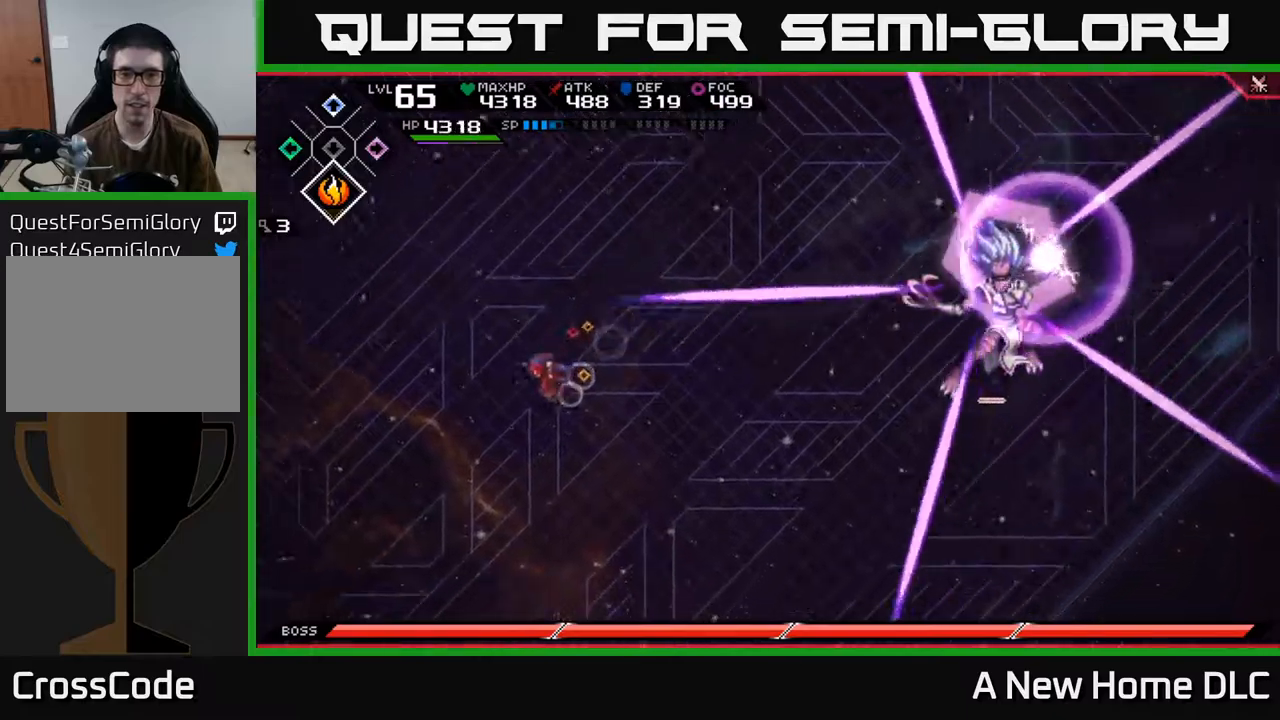
{"buttons": [], "left_stick": "up", "right_stick": "center", "events": [[184, "left_stick", "up-left"], [350, "left_stick", "up"]]}
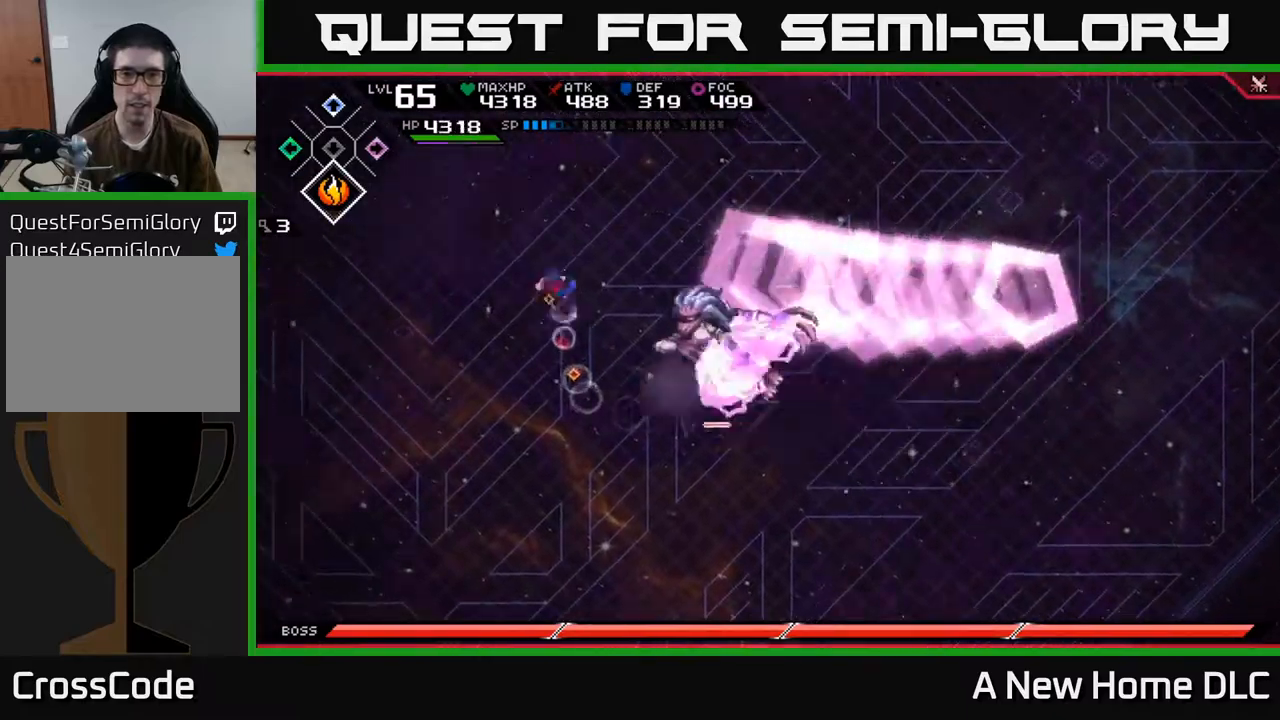
{"buttons": ["L1"], "left_stick": "down", "right_stick": "center", "events": [[17, "L1", "down"], [167, "L1", "up"], [400, "left_stick", "down"], [500, "L1", "down"]]}
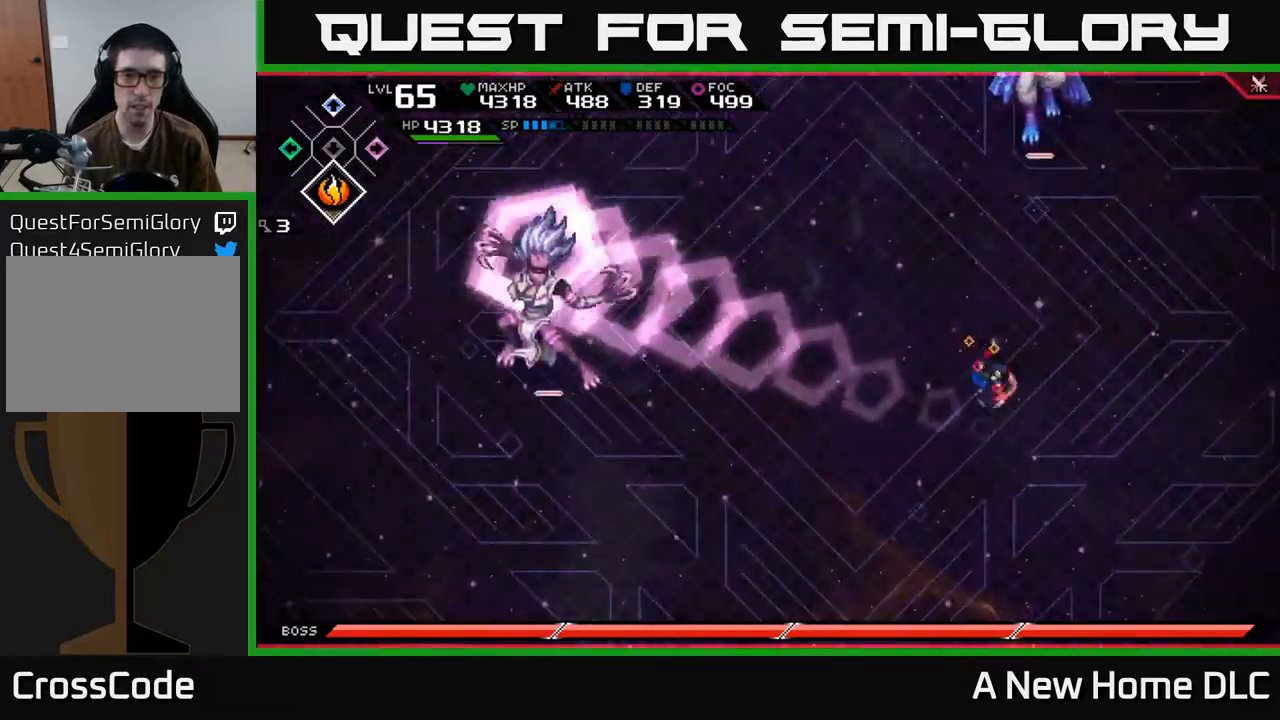
{"buttons": [], "left_stick": "down", "right_stick": "center", "events": [[100, "L1", "up"]]}
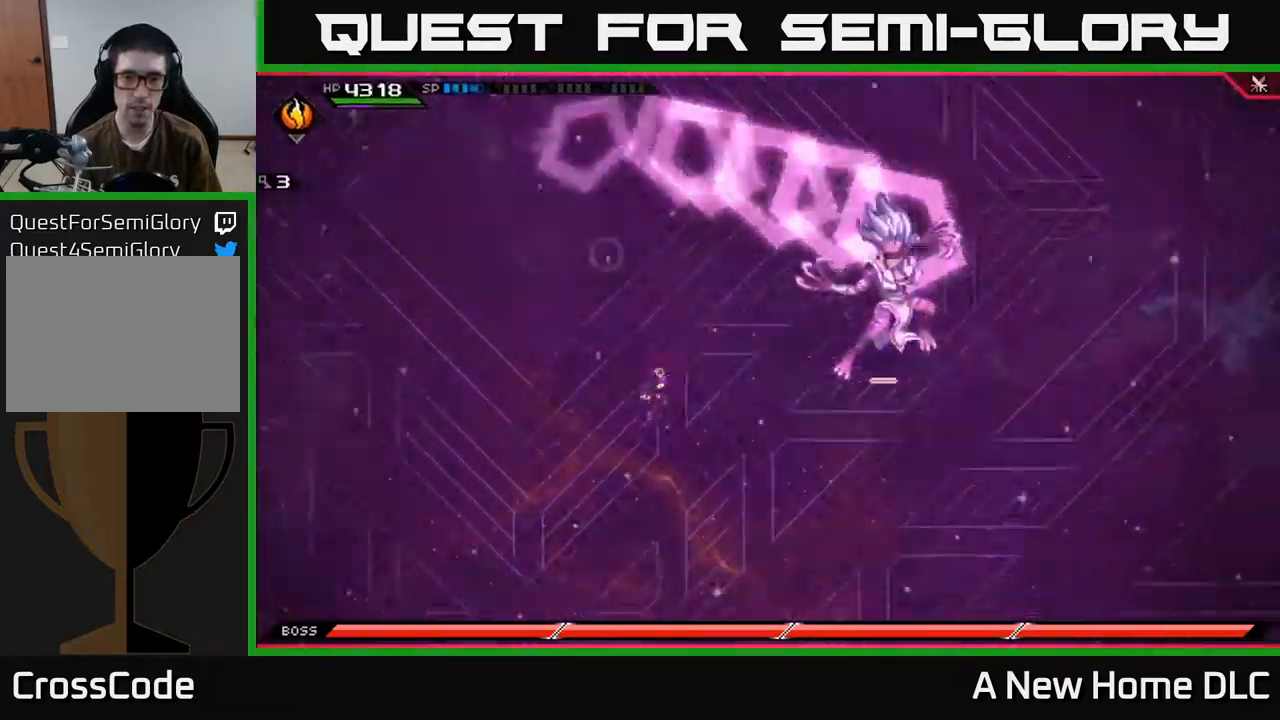
{"buttons": [], "left_stick": "up", "right_stick": "center", "events": [[50, "left_stick", "left"], [100, "left_stick", "up"], [117, "L1", "down"], [350, "L1", "up"], [367, "DPAD_LEFT", "down"], [467, "DPAD_LEFT", "up"]]}
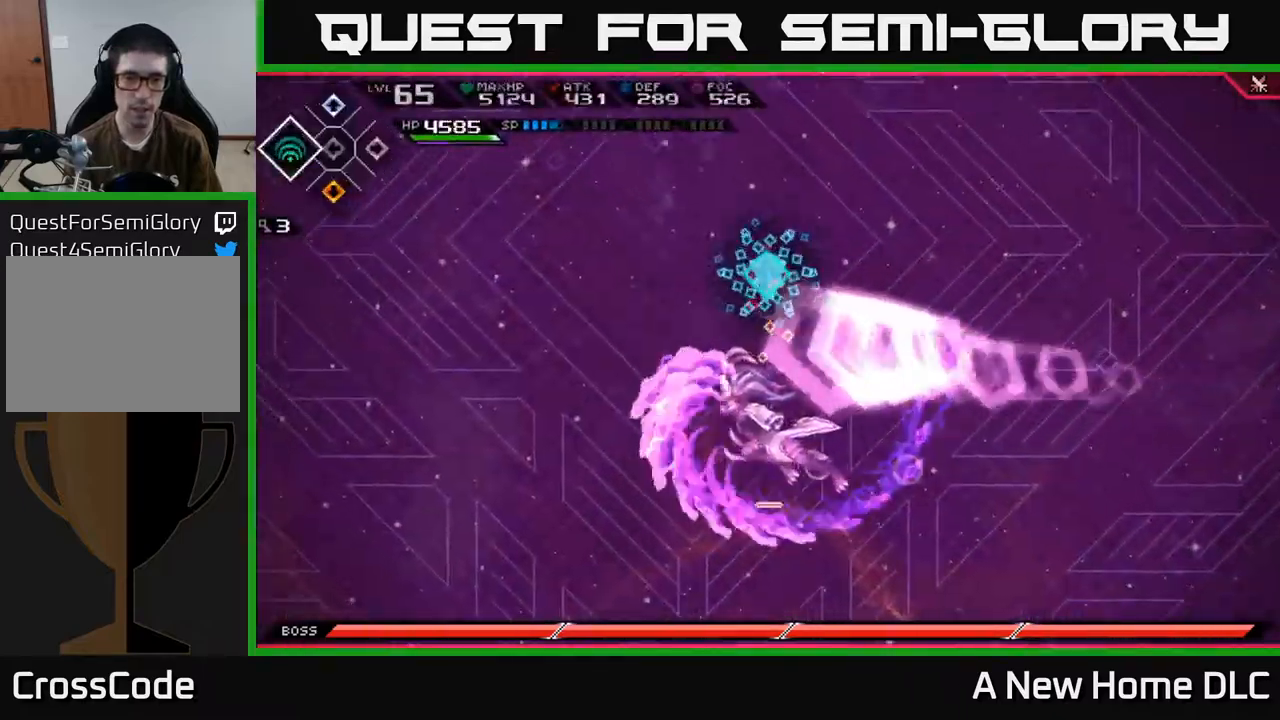
{"buttons": ["X"], "left_stick": "down", "right_stick": "center", "events": [[100, "left_stick", "down-left"], [317, "left_stick", "down"], [434, "X", "down"]]}
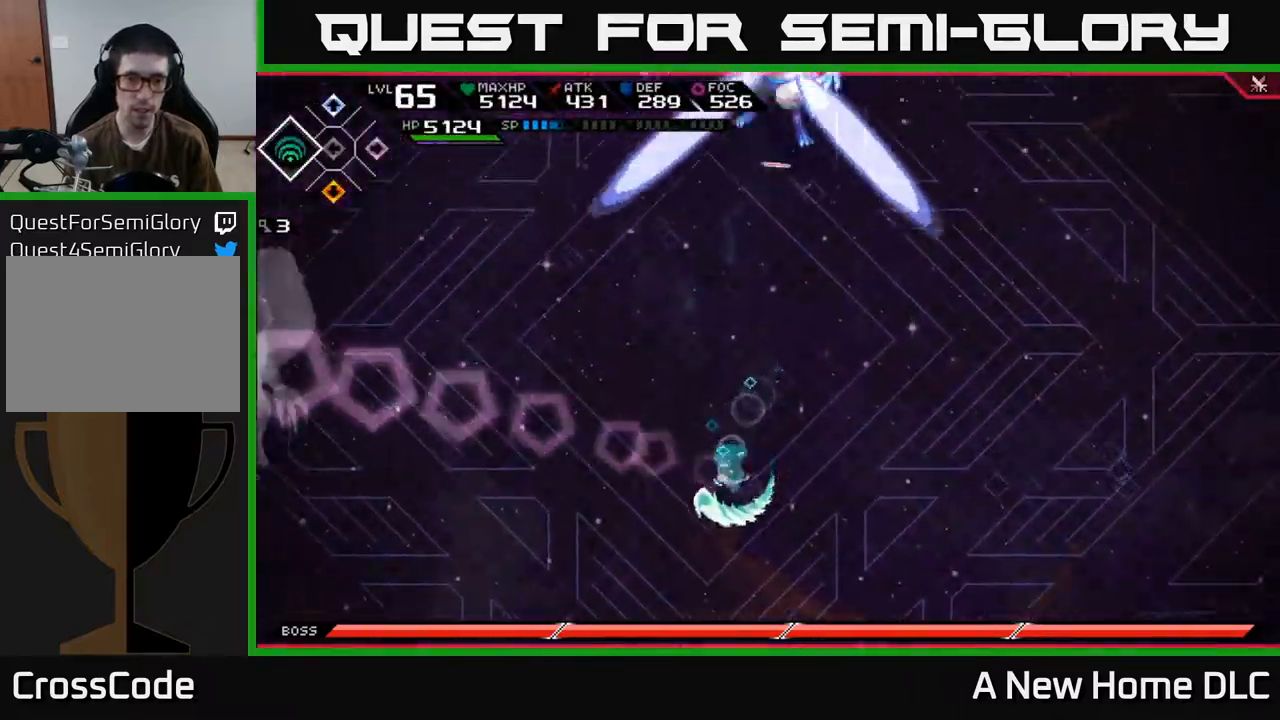
{"buttons": [], "left_stick": "down-left", "right_stick": "center", "events": [[17, "X", "up"], [67, "left_stick", "left"], [100, "L1", "down"], [217, "L1", "up"], [234, "left_stick", "down-left"]]}
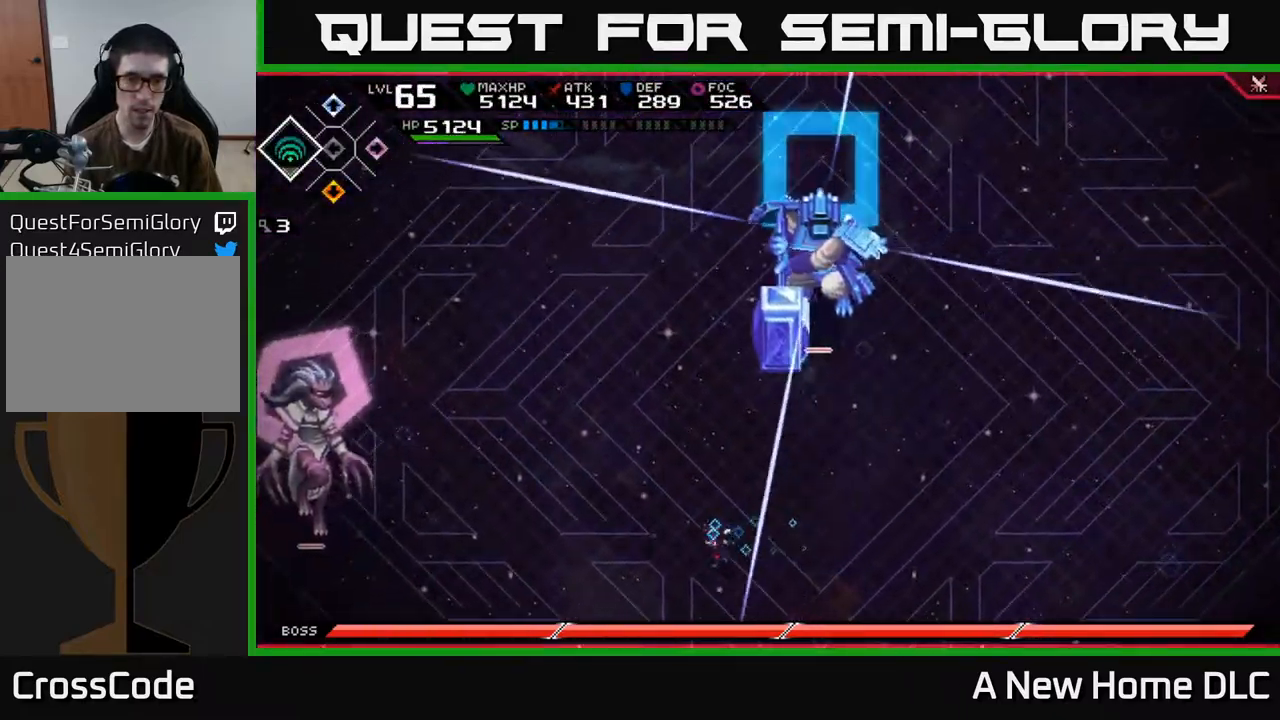
{"buttons": [], "left_stick": "down", "right_stick": "center", "events": [[400, "left_stick", "down"]]}
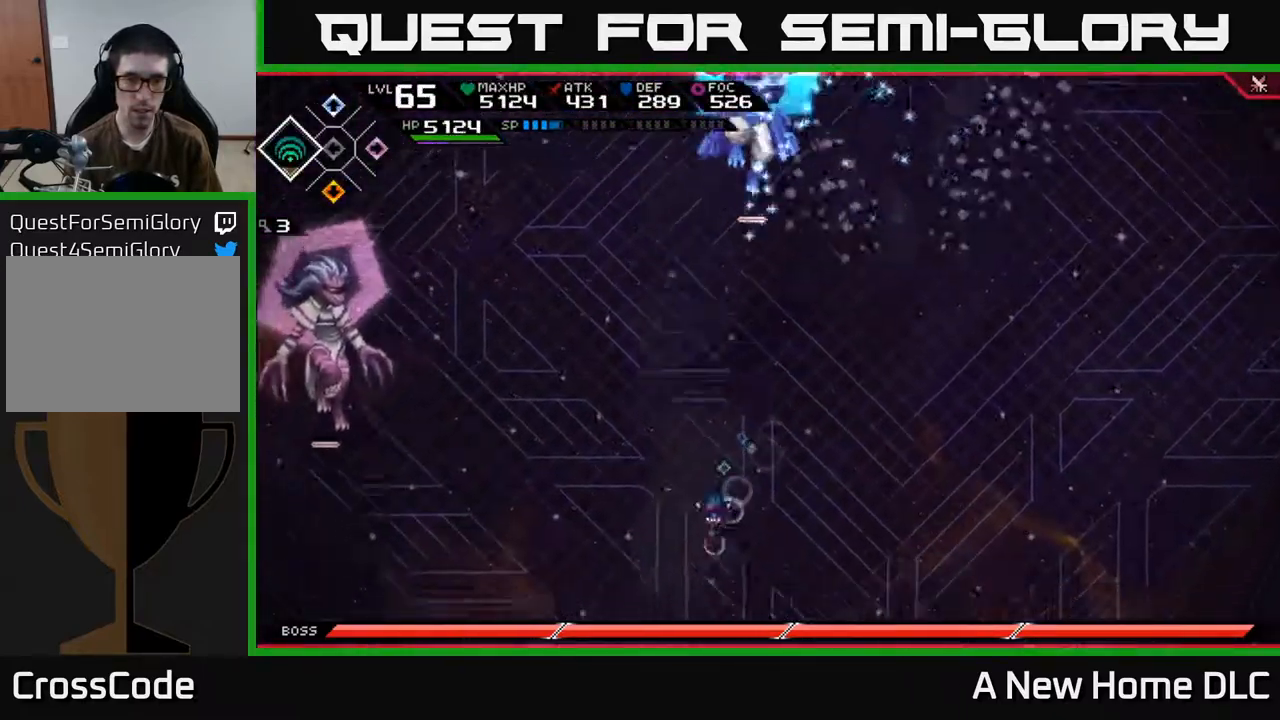
{"buttons": [], "left_stick": "right", "right_stick": "center", "events": [[67, "L1", "down"], [184, "L1", "up"], [467, "left_stick", "right"]]}
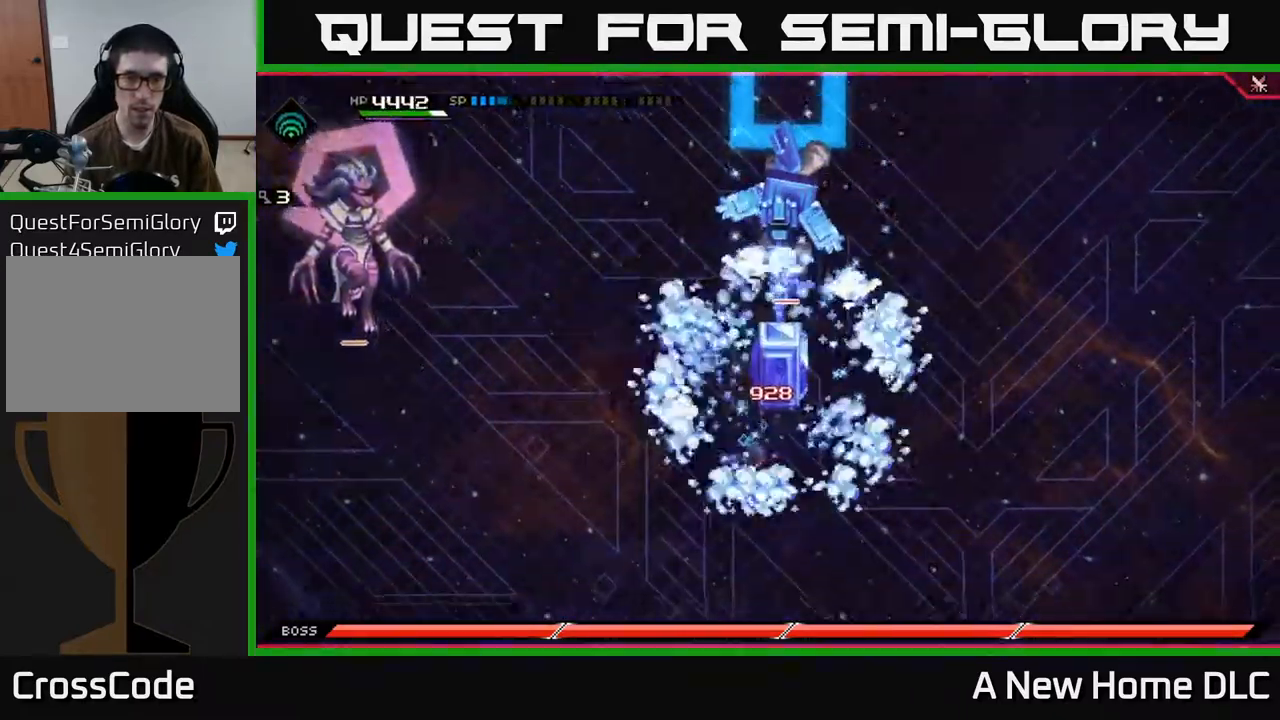
{"buttons": [], "left_stick": "up", "right_stick": "center", "events": [[200, "left_stick", "up"]]}
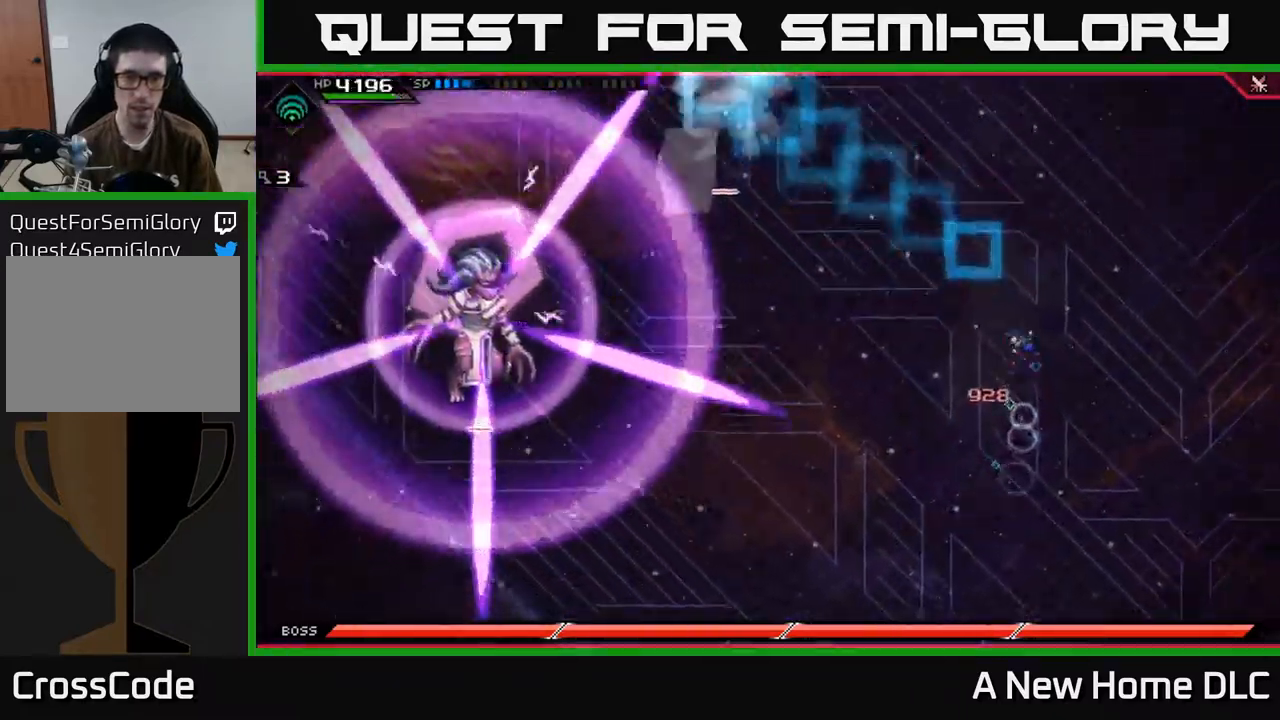
{"buttons": ["L1"], "left_stick": "up", "right_stick": "center", "events": [[450, "L1", "down"]]}
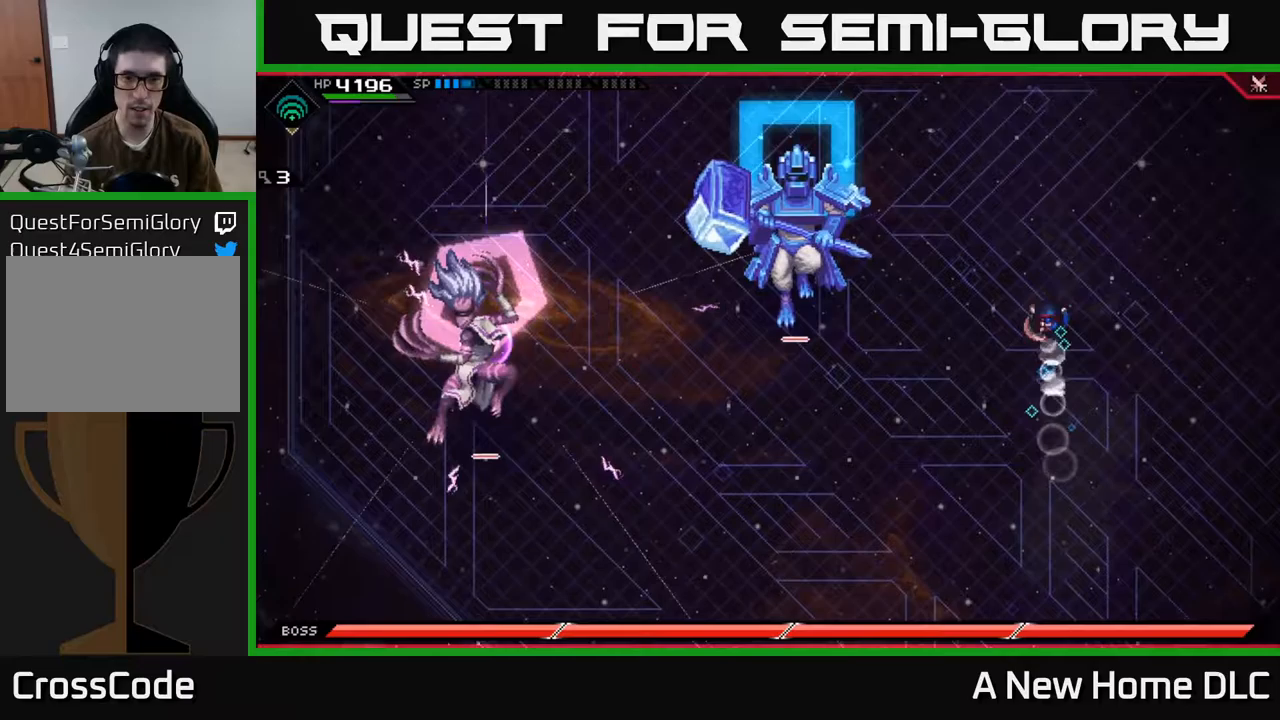
{"buttons": [], "left_stick": "up", "right_stick": "center", "events": [[17, "L1", "up"], [300, "L1", "down"], [417, "L1", "up"]]}
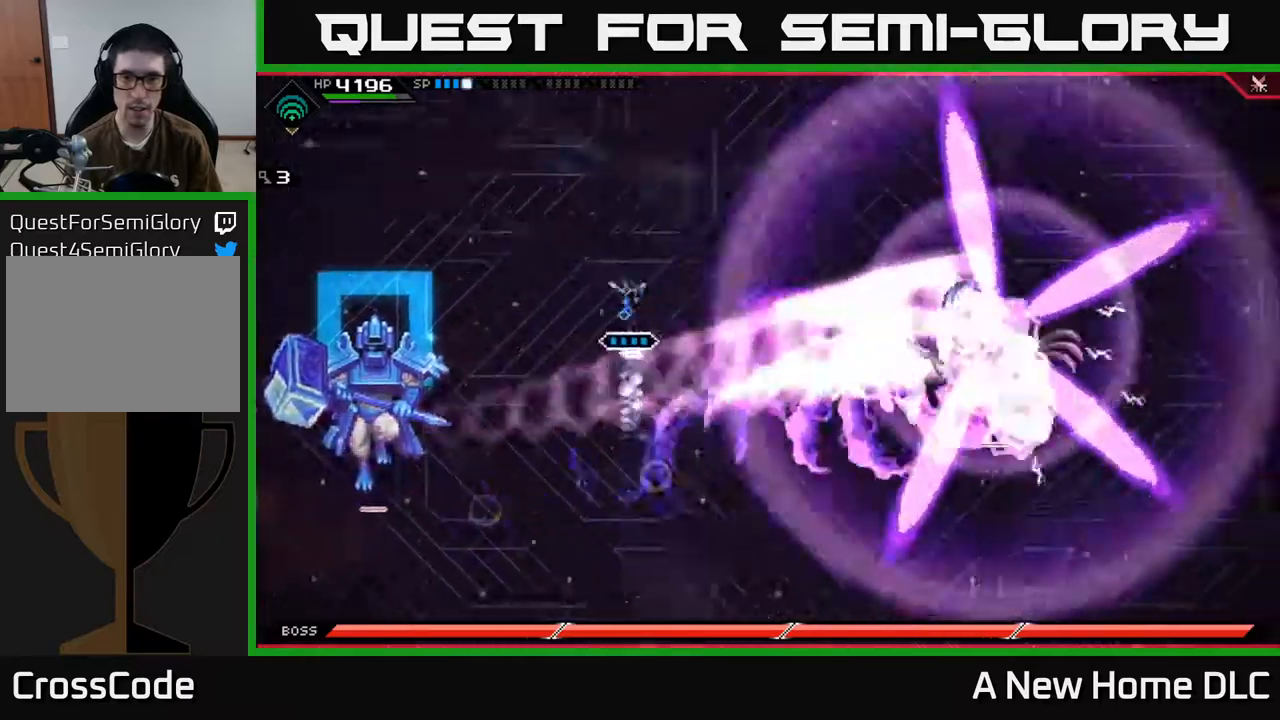
{"buttons": ["L1"], "left_stick": "down", "right_stick": "center", "events": [[83, "left_stick", "down"], [300, "L1", "down"], [400, "L1", "up"], [483, "L1", "down"]]}
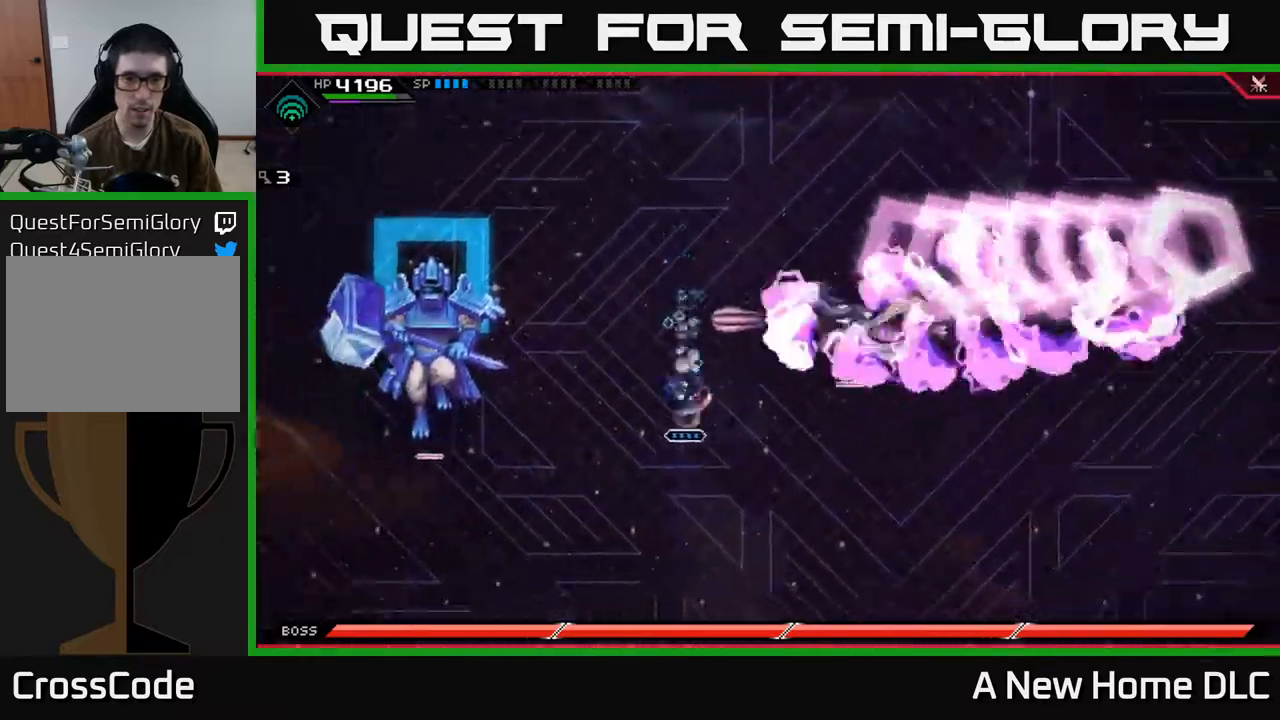
{"buttons": [], "left_stick": "left", "right_stick": "center", "events": [[67, "L1", "up"], [233, "left_stick", "left"]]}
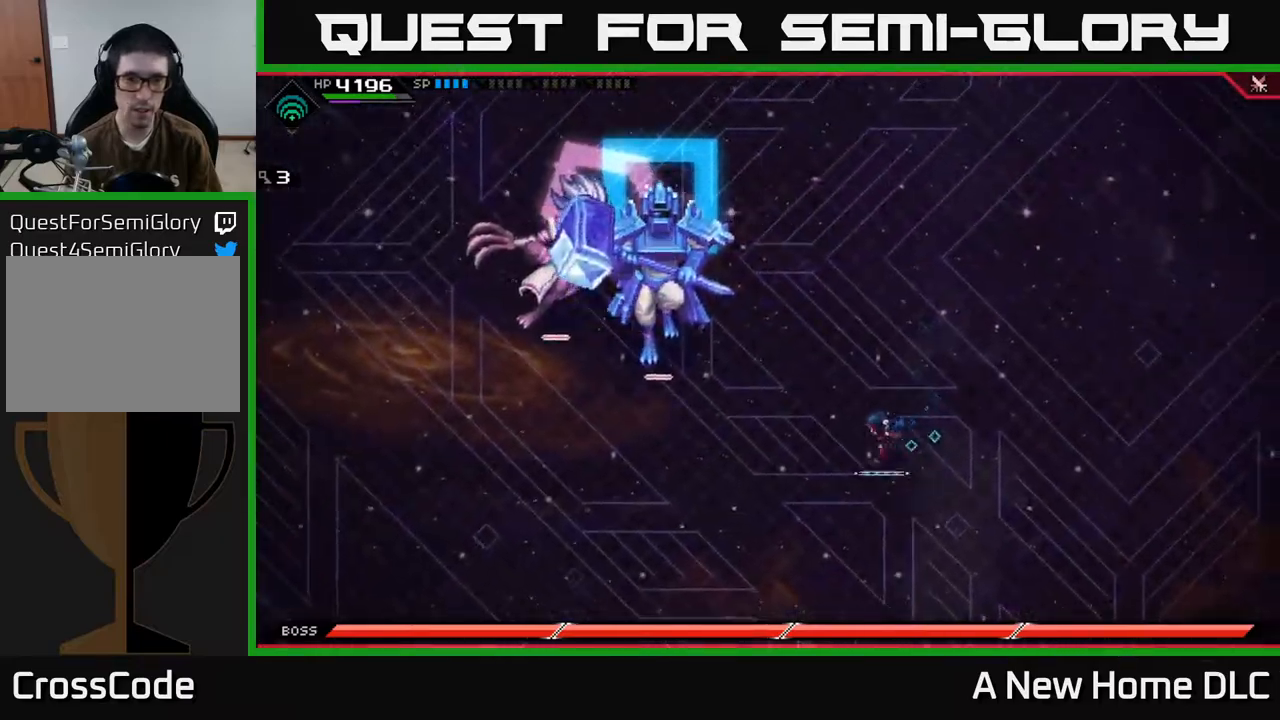
{"buttons": ["X"], "left_stick": "up-left", "right_stick": "center"}
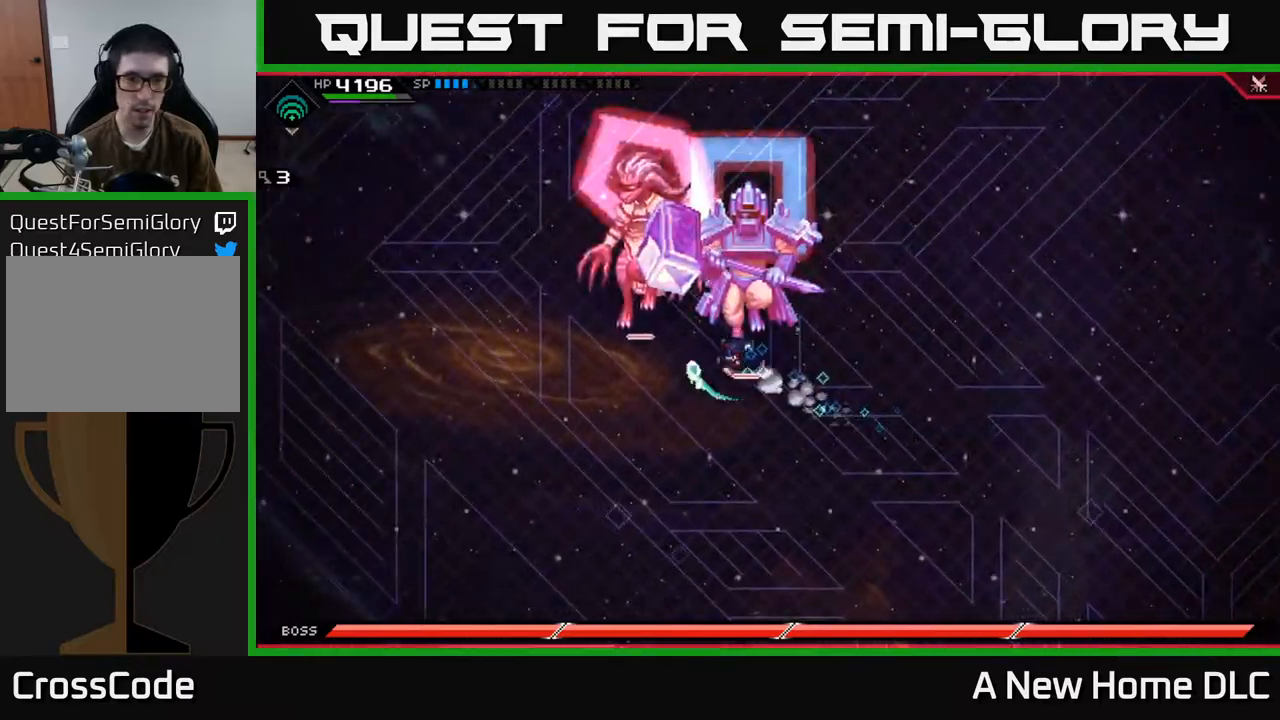
{"buttons": ["X"], "left_stick": "up-left", "right_stick": "center", "events": [[100, "X", "up"], [167, "X", "down"], [250, "X", "up"], [317, "X", "down"], [400, "X", "up"], [483, "X", "down"]]}
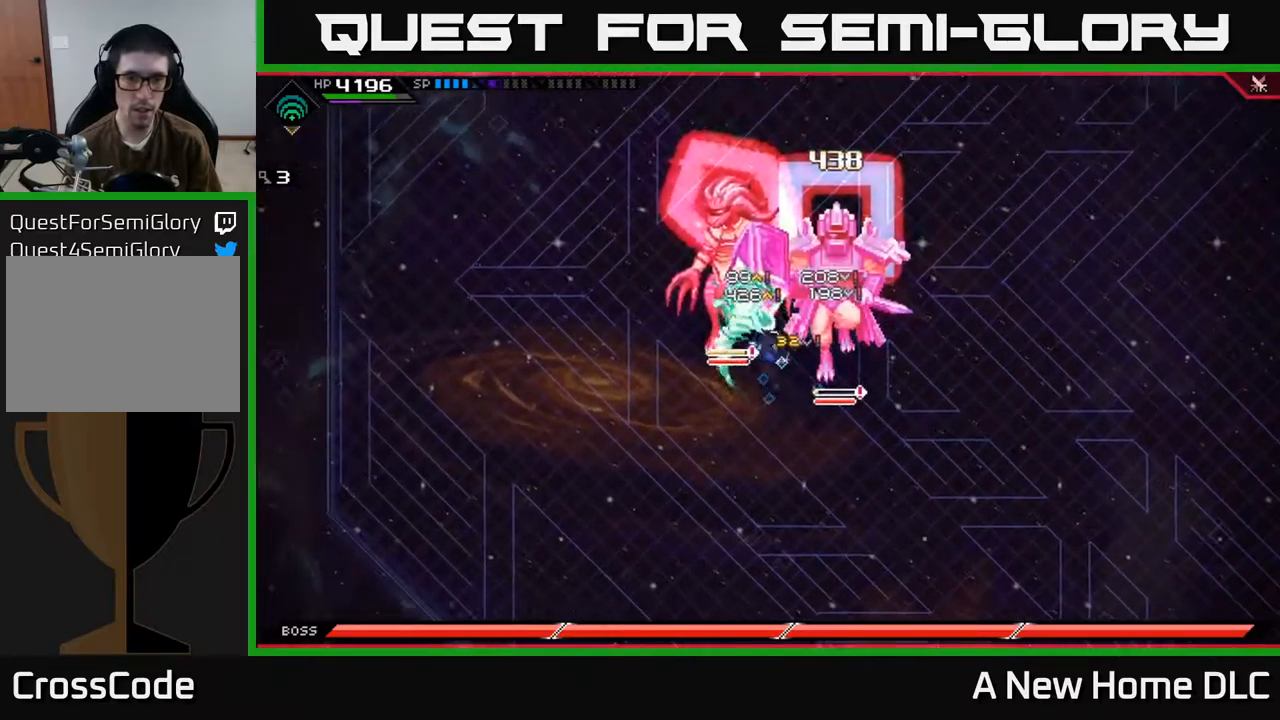
{"buttons": [], "left_stick": "up-left", "right_stick": "center", "events": [[83, "X", "up"], [133, "X", "down"], [417, "X", "up"]]}
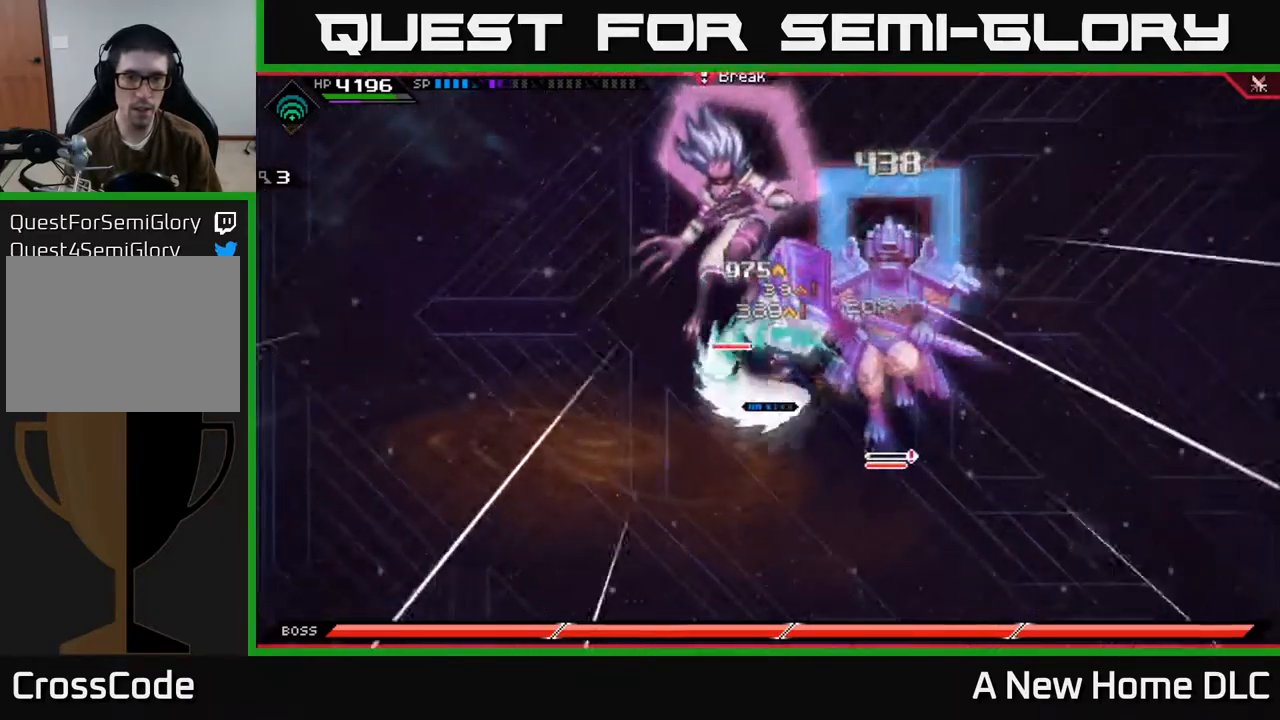
{"buttons": ["R2"], "left_stick": "center", "right_stick": "up-left", "events": [[317, "R2", "down"], [333, "right_stick", "up-left"], [400, "left_stick", "center"]]}
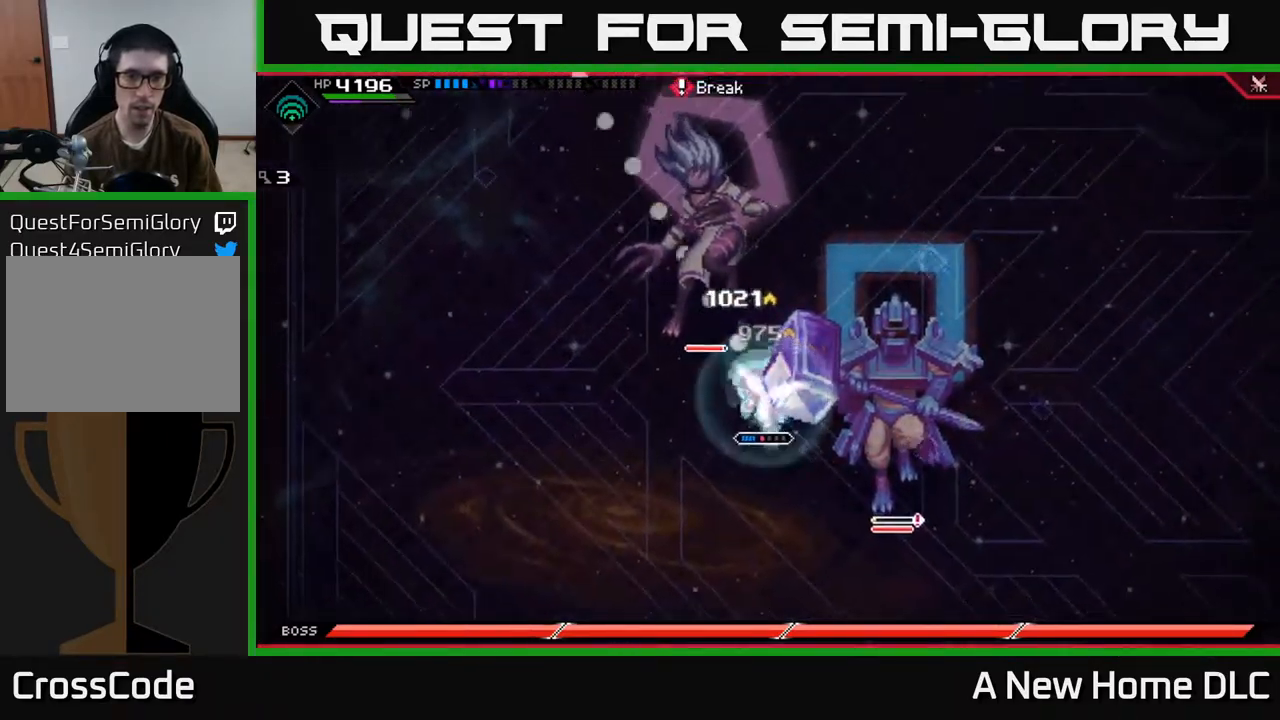
{"buttons": [], "left_stick": "center", "right_stick": "up-left", "events": [[400, "R2", "up"]]}
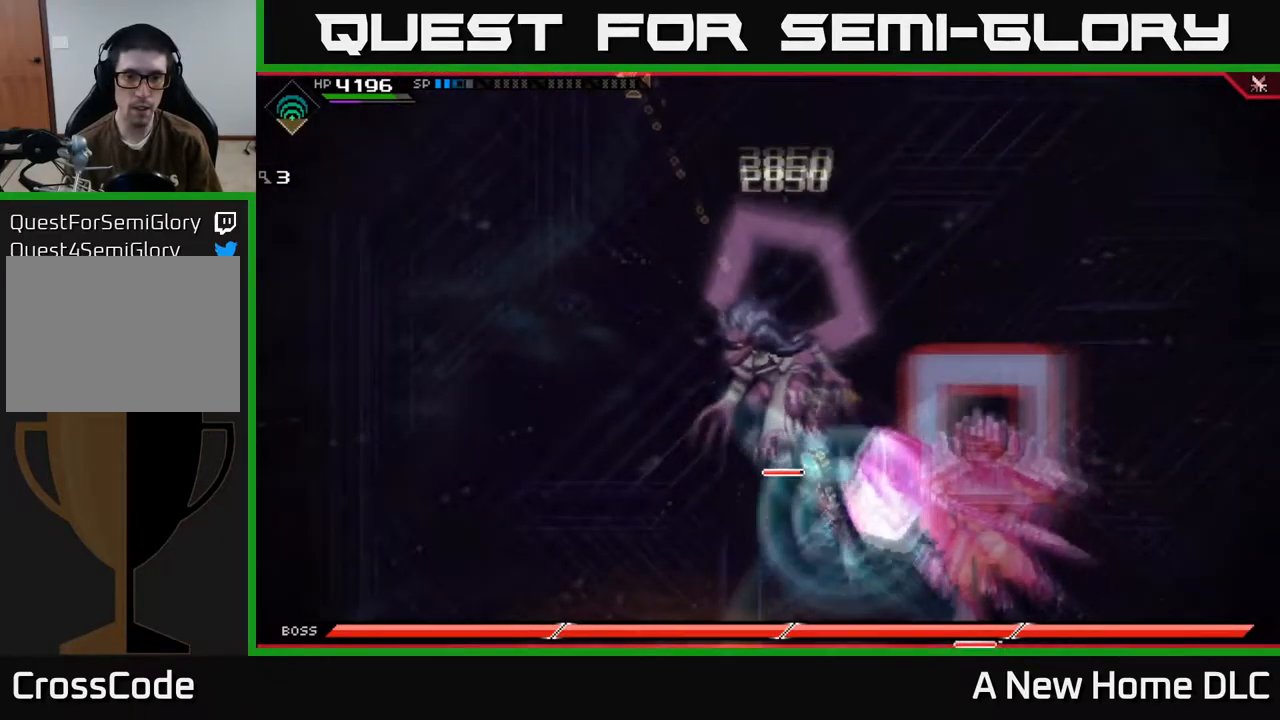
{"buttons": [], "left_stick": "center", "right_stick": "up-left", "events": []}